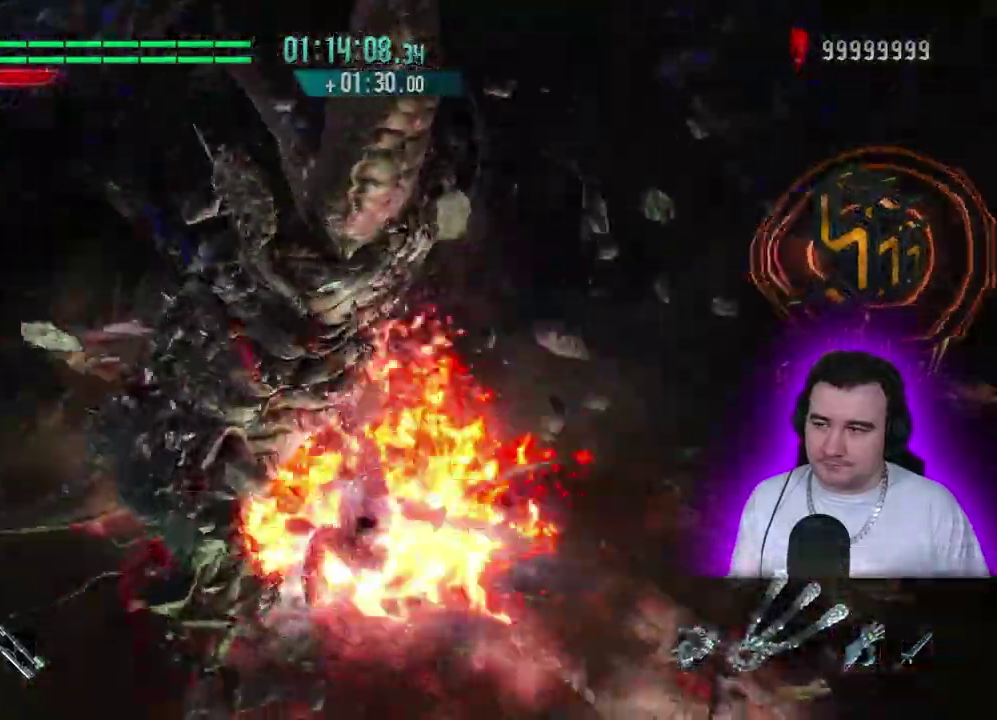
Gameplay with a controller (PlayStation layout); each line is a JSON object with the inputs held at the frame after it. This overlay highlights the sticks when they move; stick clicks (L3) are not distinguishable. Not read: CIRCLE CROSS DPAD_DOWN DPAD_LEFT DPAD_RIGHT DPAD_UP L1 L2 L3 R3 START.
{"buttons": ["SQUARE", "TRIANGLE"], "left_stick": "center"}
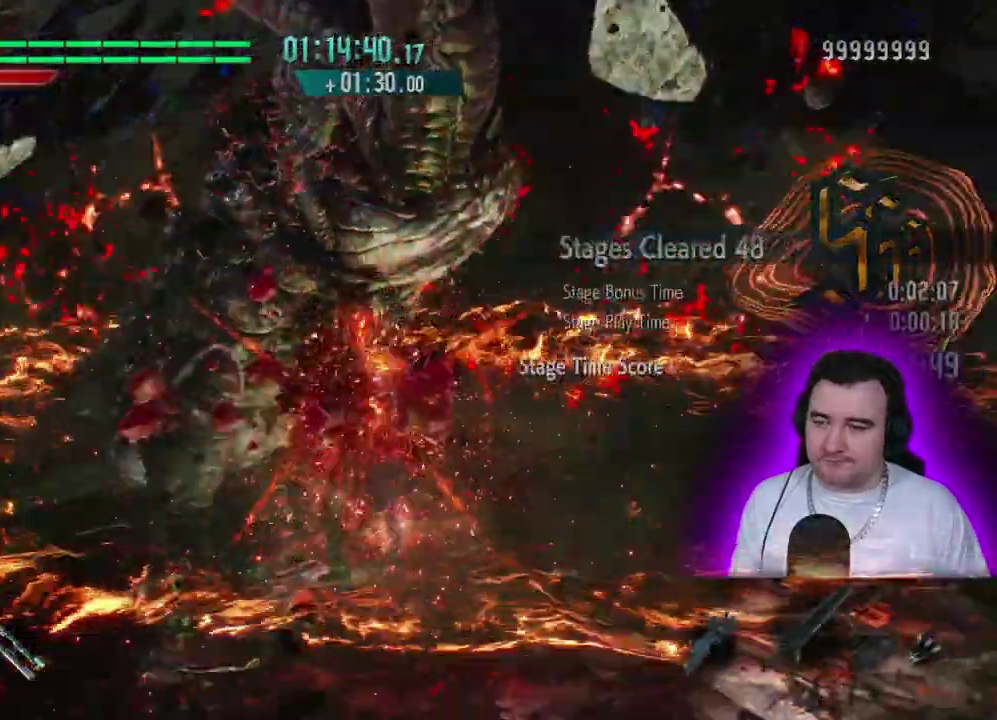
{"buttons": ["R1"], "left_stick": "center"}
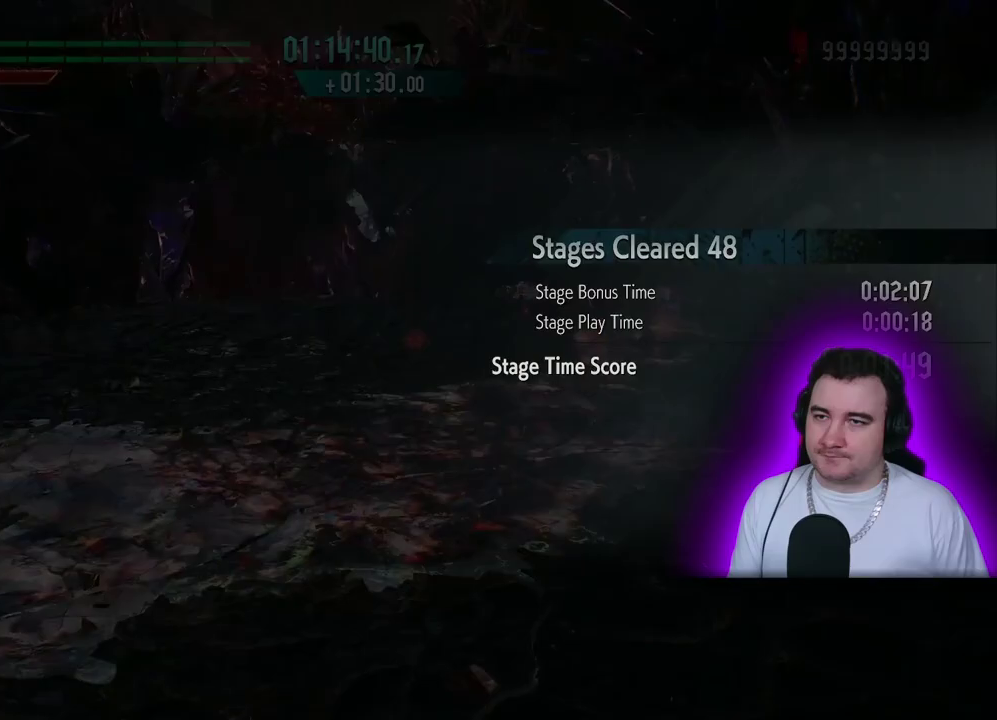
{"buttons": ["R1", "R2"], "left_stick": "center"}
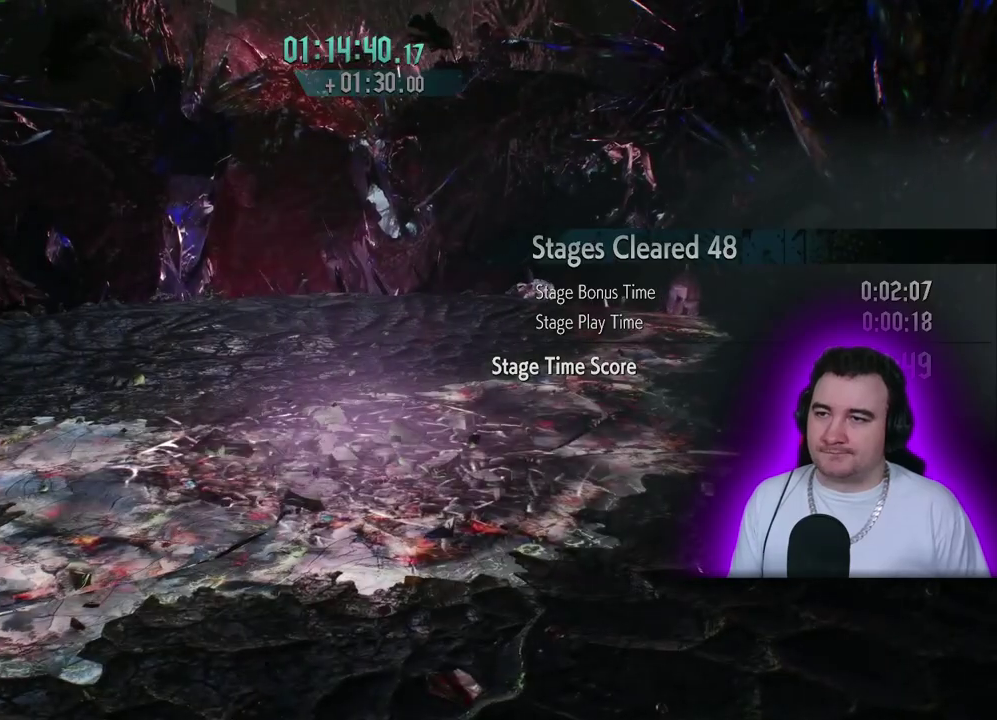
{"buttons": ["R1"], "left_stick": "up"}